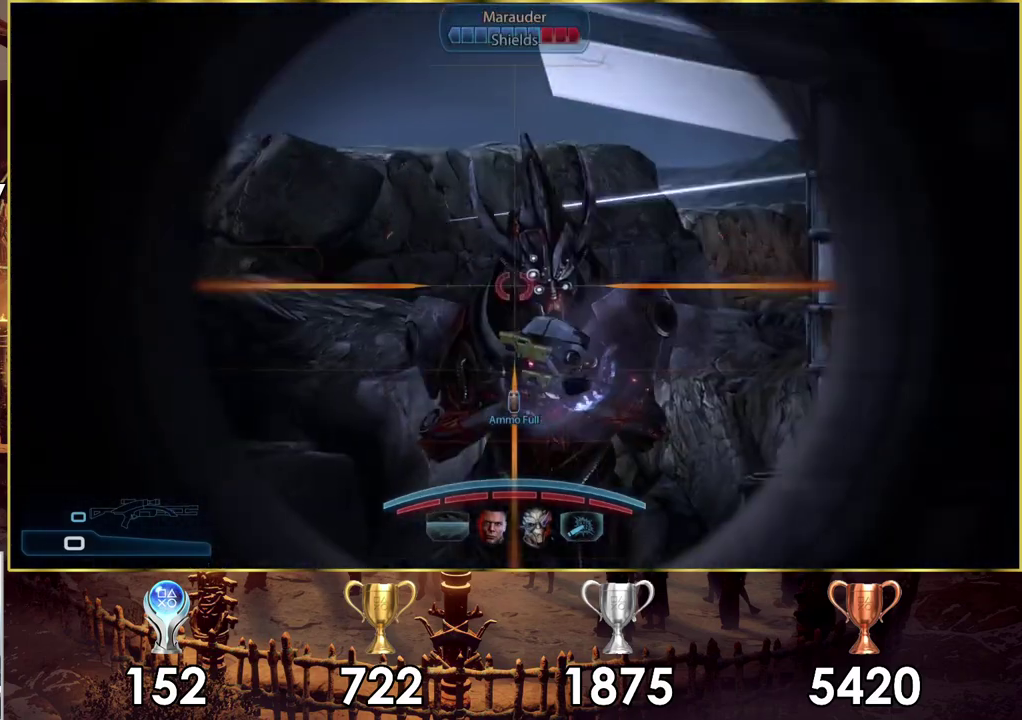
Gameplay with a controller (PlayStation layout); each line is a JSON object with the inputs held at the frame after it (dt_ms = milliseconds from this image to that frame). "events" lists button and stick changes between this image and that frame as [ms after this image, input, new state], when the widget could be followed in between. Not read: L1 R1.
{"dt_ms": 200, "buttons": ["L2"], "left_stick": "up-right", "right_stick": "right"}
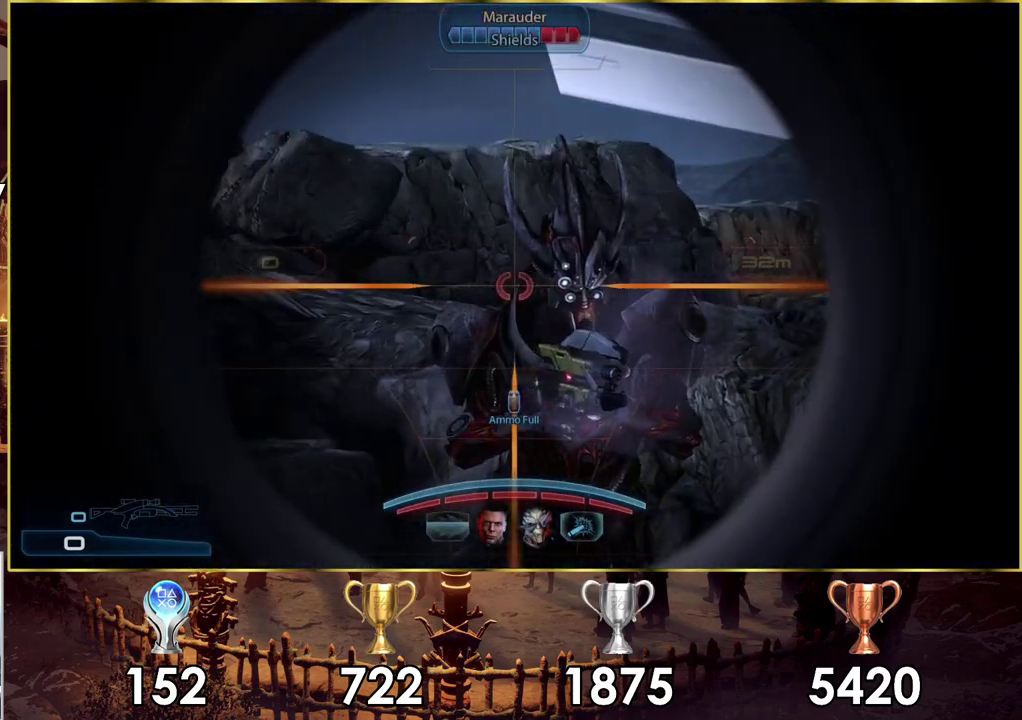
{"dt_ms": 500, "buttons": ["L2", "R2"], "left_stick": "right", "right_stick": "center", "events": [[367, "R2", "down"], [383, "left_stick", "center"], [450, "left_stick", "right"], [467, "right_stick", "center"]]}
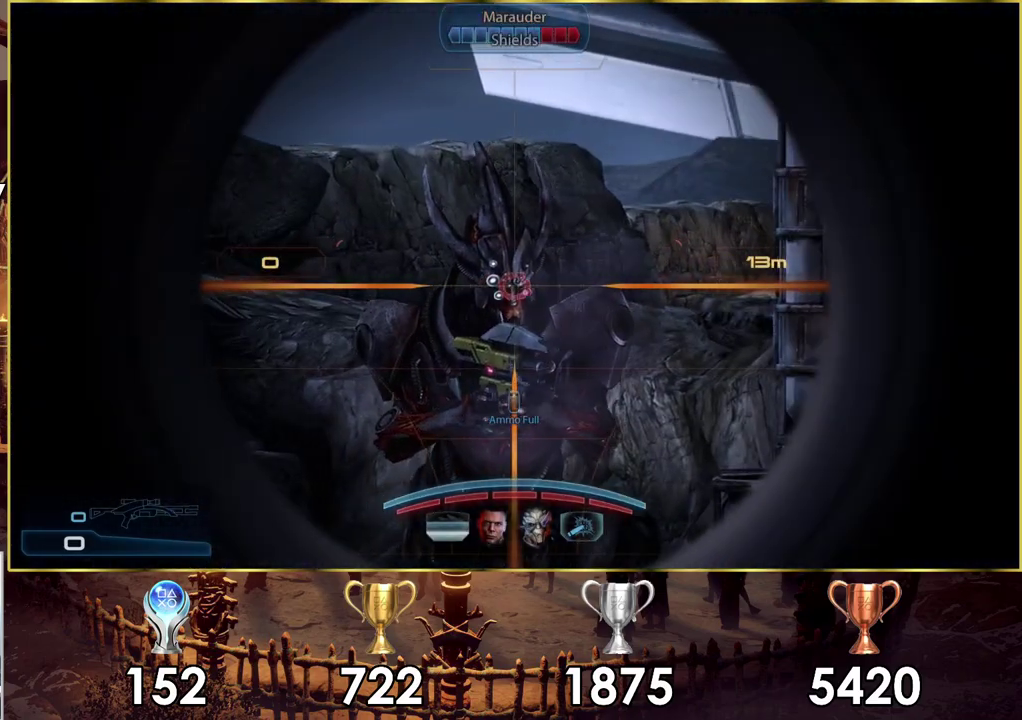
{"dt_ms": 600, "buttons": ["L2", "R2"], "left_stick": "center", "right_stick": "left", "events": [[17, "R2", "up"], [17, "left_stick", "center"], [400, "left_stick", "left"], [417, "right_stick", "left"], [517, "R2", "down"], [533, "left_stick", "center"]]}
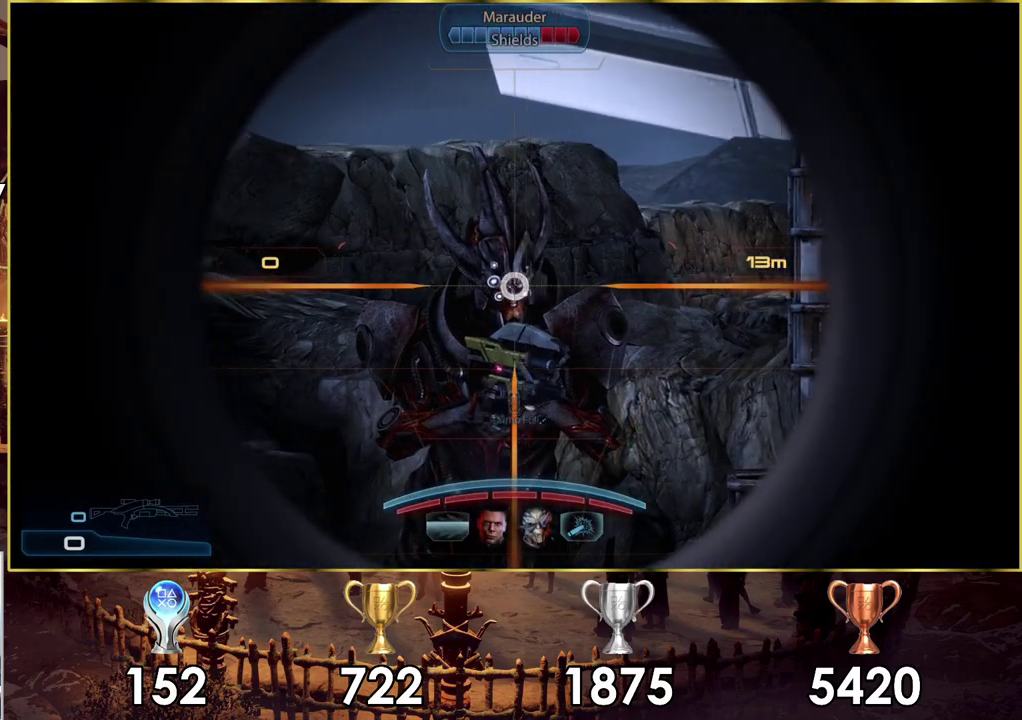
{"dt_ms": 300, "buttons": ["L2", "R2"], "left_stick": "center", "right_stick": "center", "events": [[100, "R2", "up"], [117, "right_stick", "center"], [300, "R2", "down"]]}
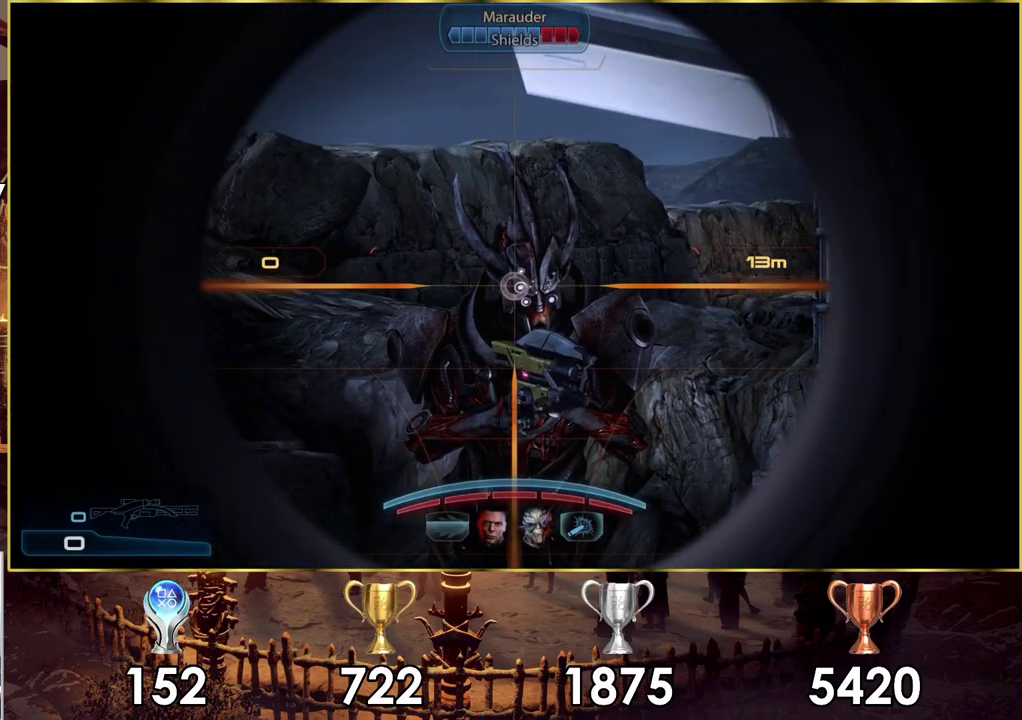
{"dt_ms": 200, "buttons": ["L2"], "left_stick": "center", "right_stick": "center", "events": [[133, "R2", "up"]]}
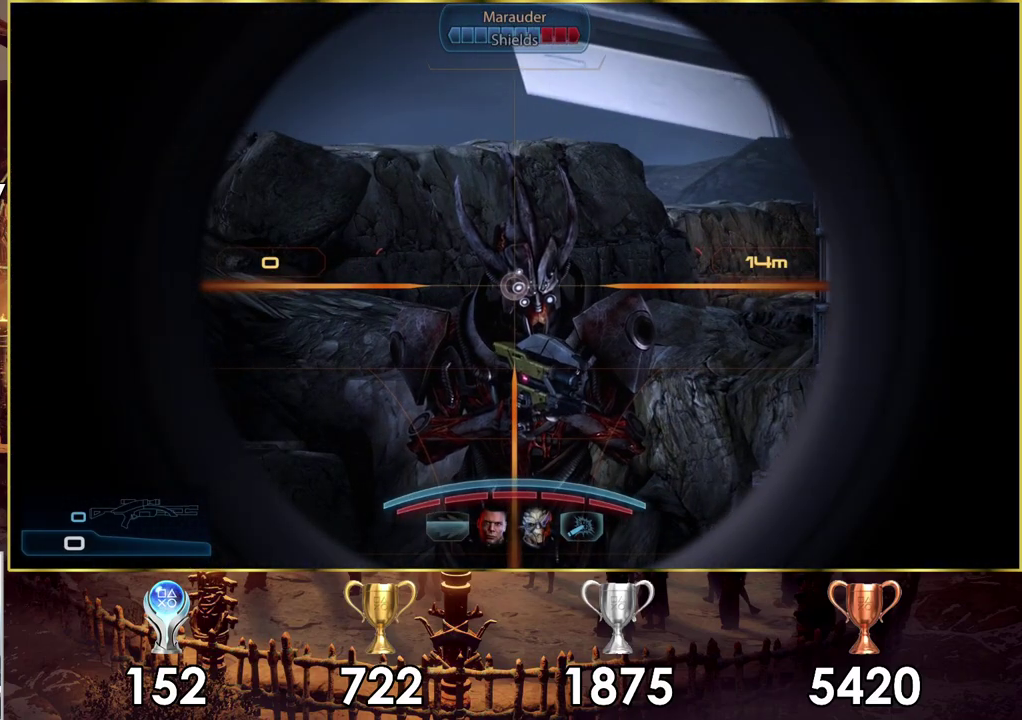
{"dt_ms": 100, "buttons": ["R2"], "left_stick": "center", "right_stick": "center", "events": [[33, "L2", "up"], [33, "R2", "down"]]}
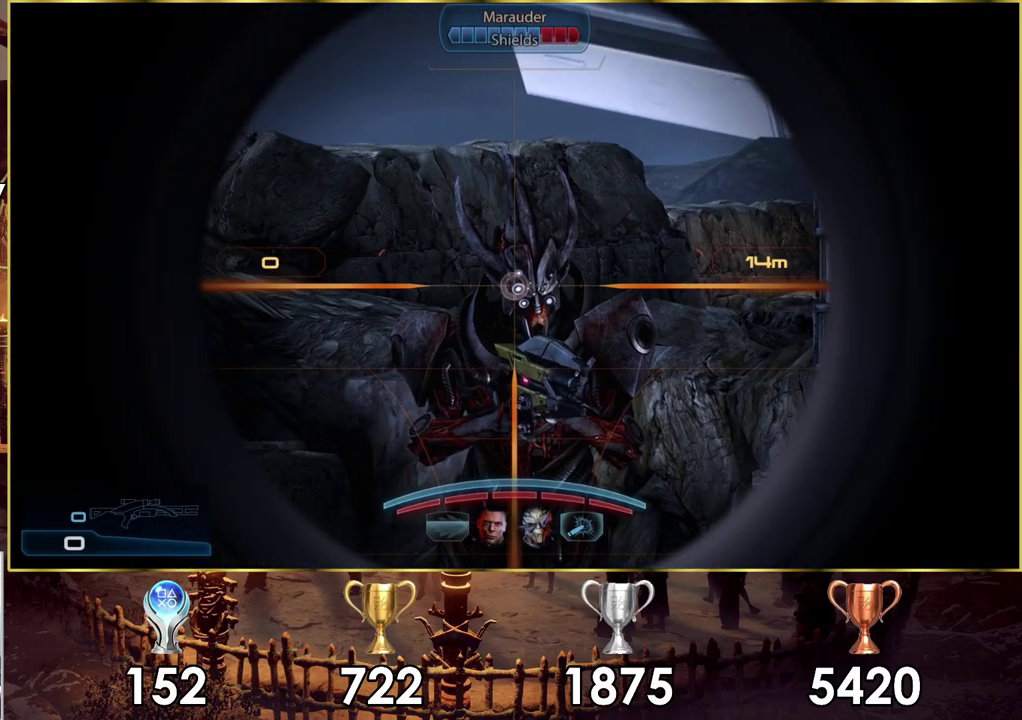
{"dt_ms": 400, "buttons": [], "left_stick": "down", "right_stick": "center", "events": [[33, "R2", "up"], [117, "left_stick", "up-left"], [317, "left_stick", "down"]]}
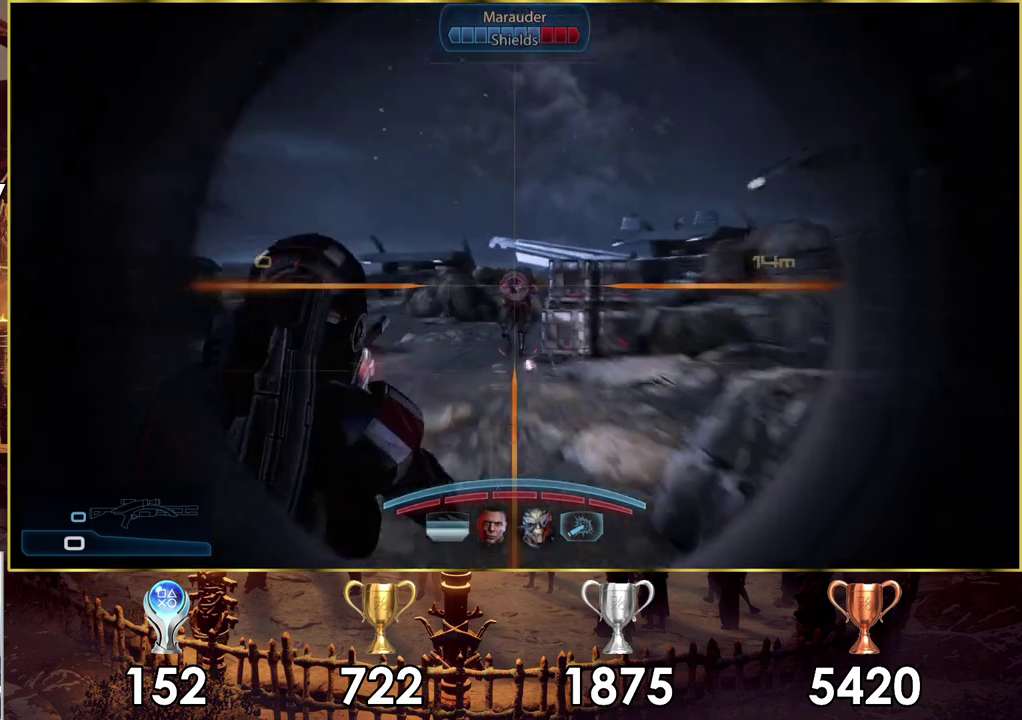
{"dt_ms": 300, "buttons": [], "left_stick": "up", "right_stick": "center", "events": [[33, "left_stick", "center"], [100, "left_stick", "up-right"], [183, "left_stick", "up"]]}
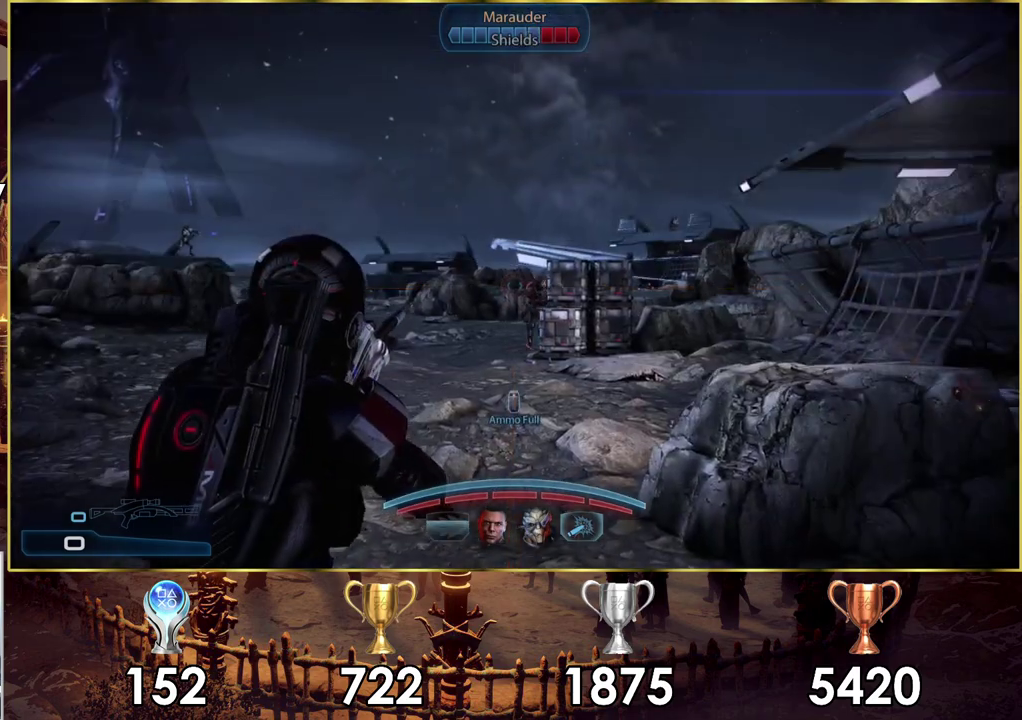
{"dt_ms": 500, "buttons": [], "left_stick": "up-left", "right_stick": "up-right", "events": [[50, "right_stick", "up-right"], [183, "left_stick", "up-left"]]}
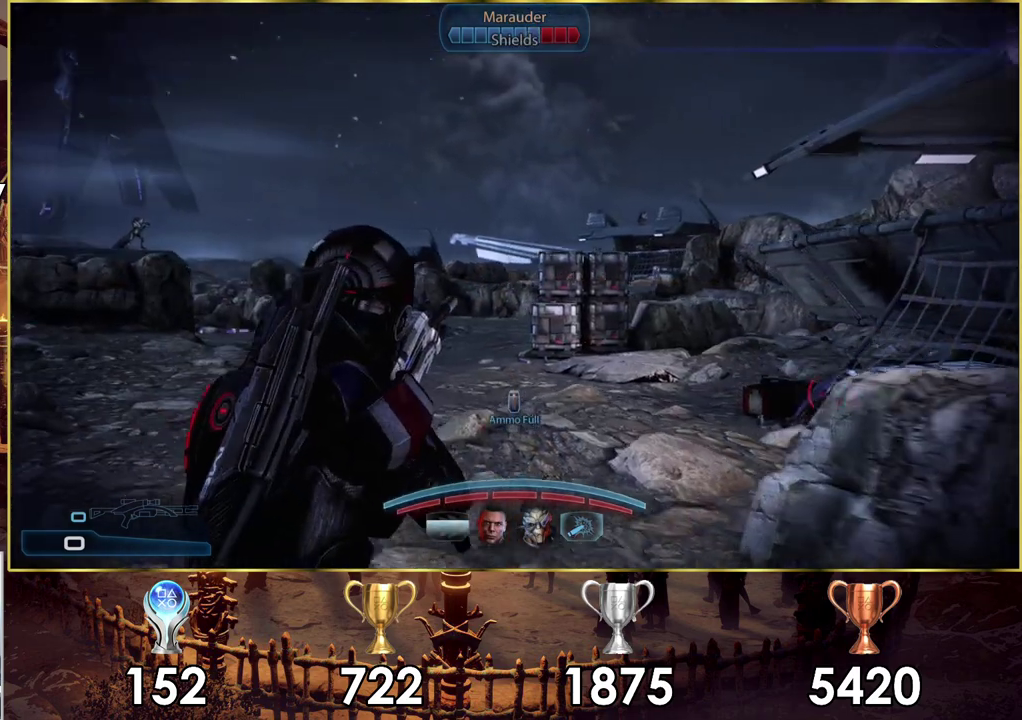
{"dt_ms": 700, "buttons": [], "left_stick": "up", "right_stick": "up-right", "events": [[667, "left_stick", "up"]]}
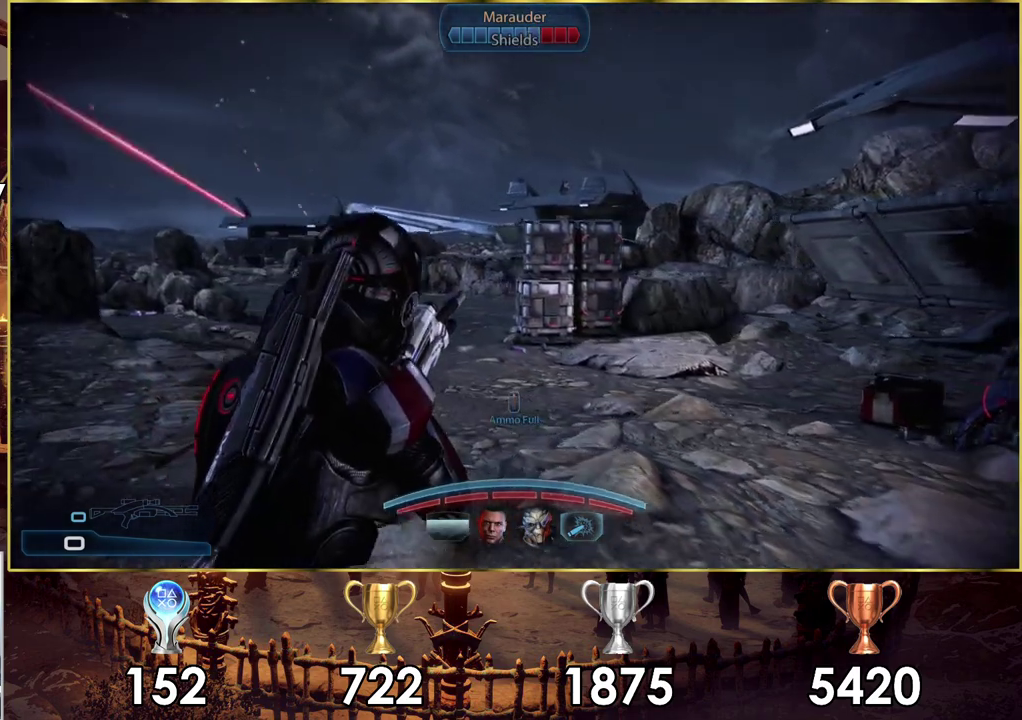
{"dt_ms": 200, "buttons": [], "left_stick": "right", "right_stick": "up-right", "events": [[50, "left_stick", "up-right"], [167, "left_stick", "right"]]}
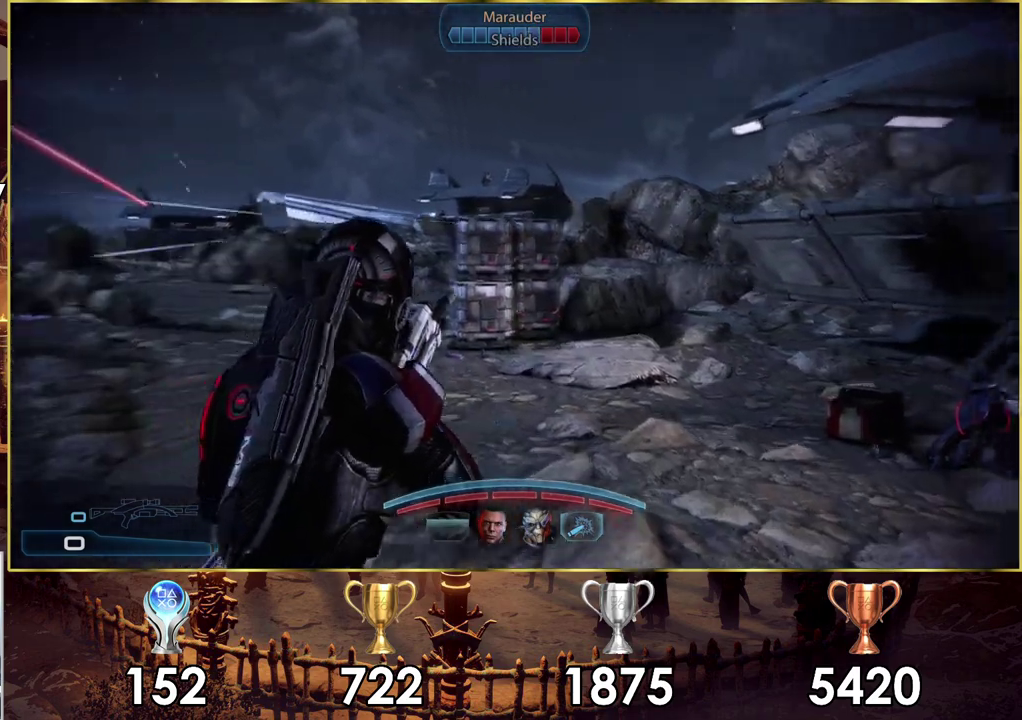
{"dt_ms": 200, "buttons": [], "left_stick": "up", "right_stick": "up-right", "events": [[133, "left_stick", "up"]]}
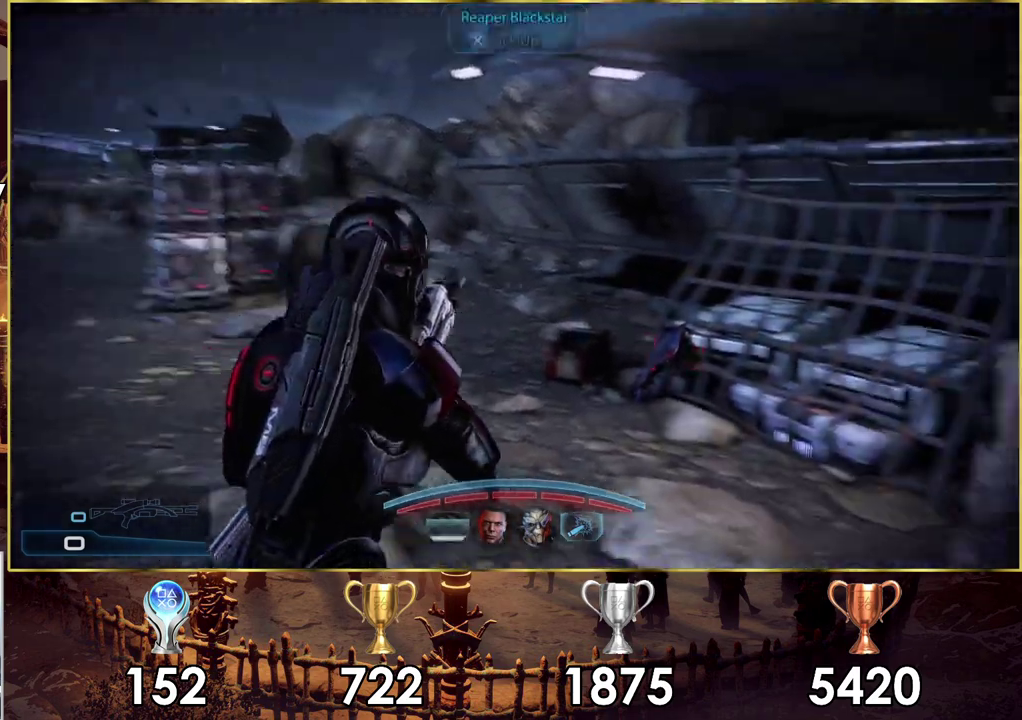
{"dt_ms": 400, "buttons": [], "left_stick": "up", "right_stick": "up", "events": [[317, "right_stick", "up"]]}
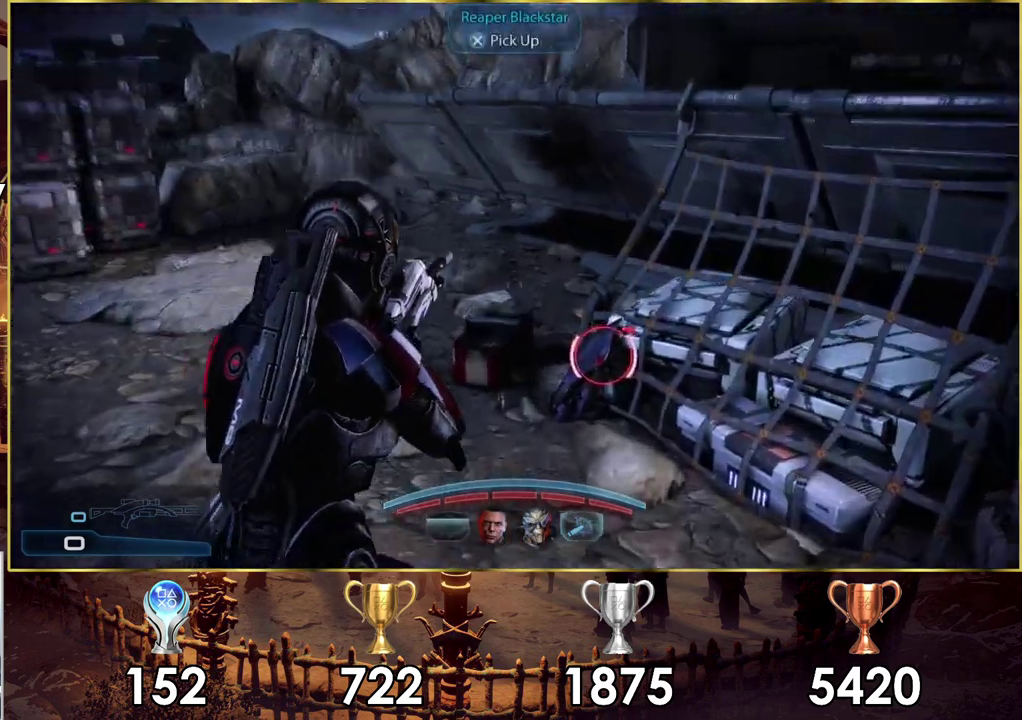
{"dt_ms": 300, "buttons": ["CROSS"], "left_stick": "up-right", "right_stick": "center", "events": [[117, "right_stick", "center"], [200, "left_stick", "up-right"], [233, "CROSS", "down"]]}
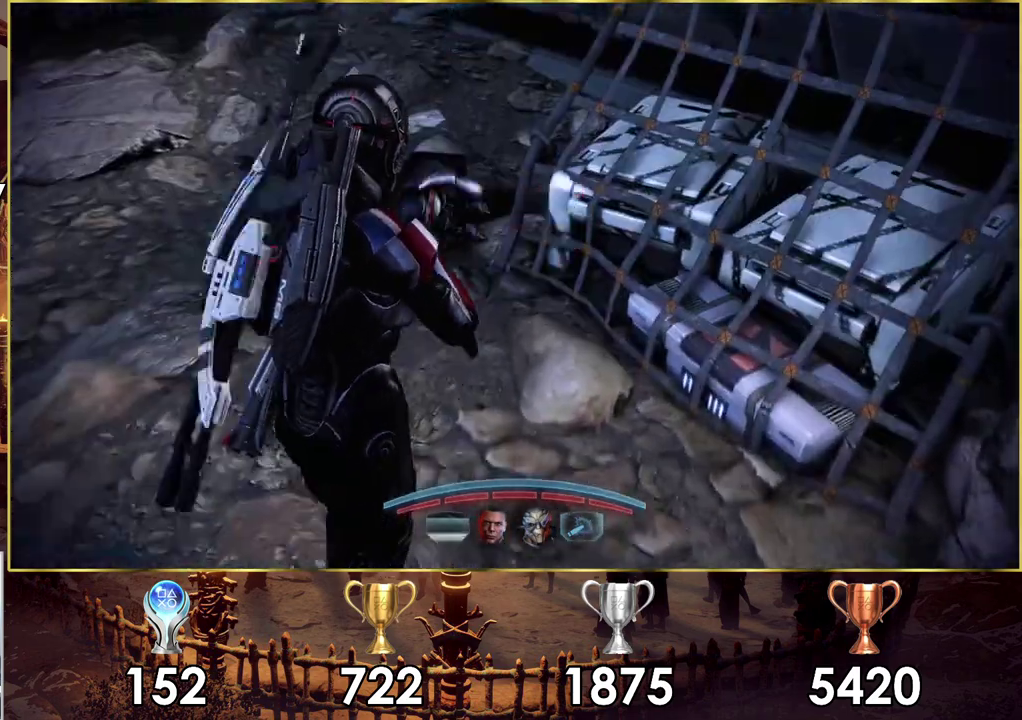
{"dt_ms": 300, "buttons": [], "left_stick": "up", "right_stick": "down-left", "events": [[50, "CROSS", "up"], [50, "left_stick", "up"], [217, "right_stick", "down-left"]]}
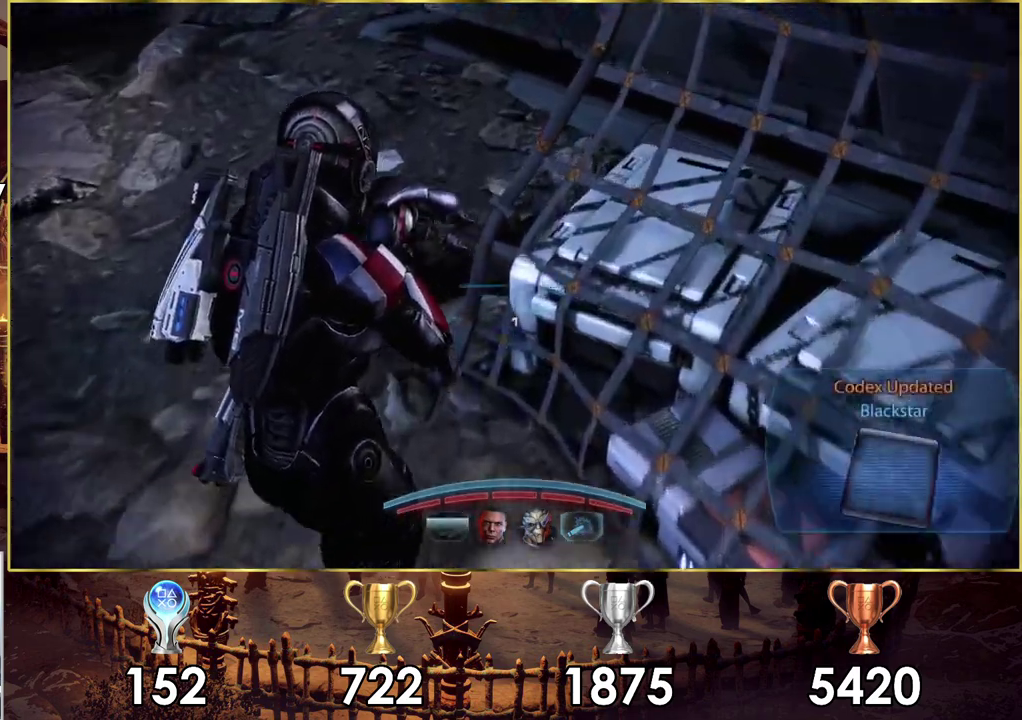
{"dt_ms": 600, "buttons": [], "left_stick": "up-left", "right_stick": "center", "events": [[283, "right_stick", "center"], [483, "left_stick", "up-left"]]}
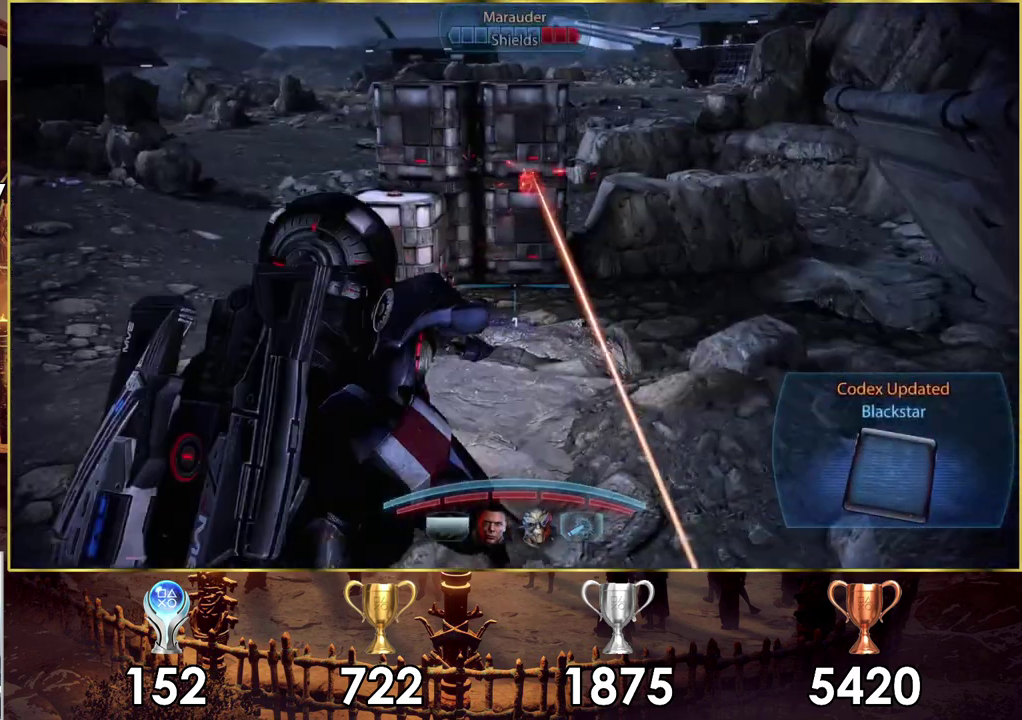
{"dt_ms": 300, "buttons": [], "left_stick": "up-left", "right_stick": "down-right", "events": [[117, "right_stick", "down"], [300, "right_stick", "down-right"]]}